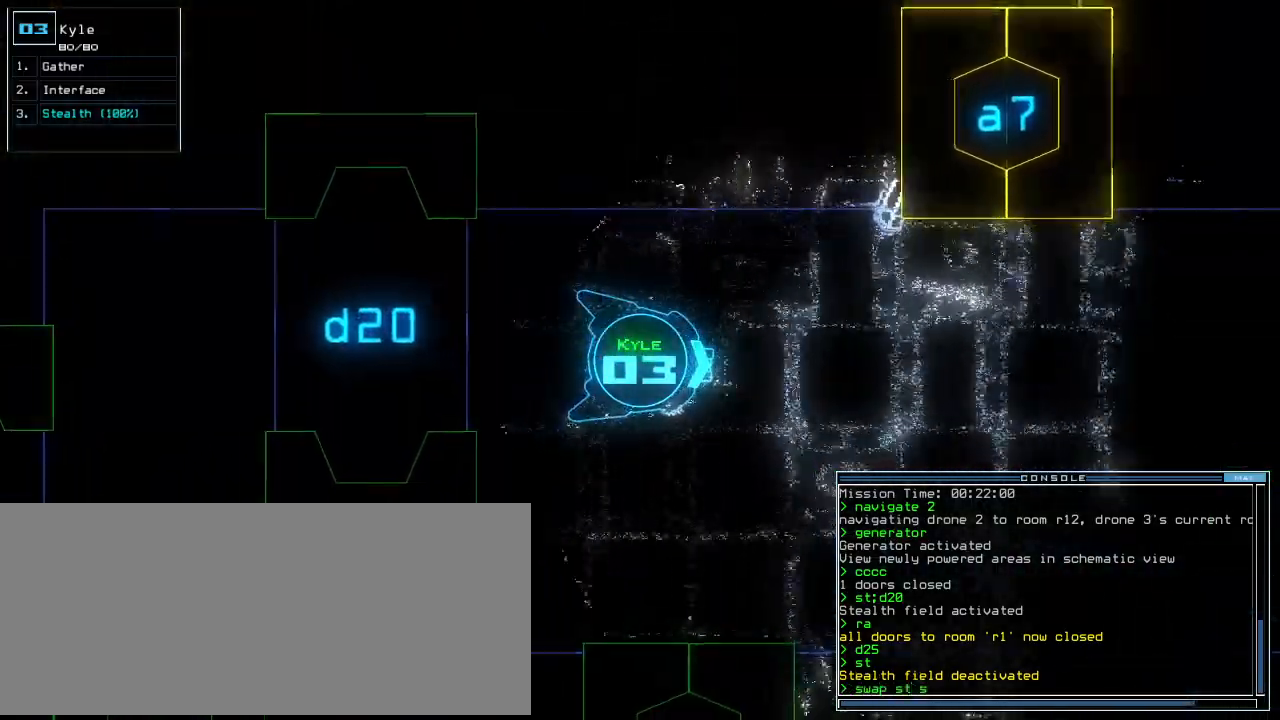
Gameplay with keyboard; each line is a JSON object with the keys held at the frame after it. "events" lists presses ("down") and releases ("up") of ".", "0", "1", "2", "3", "4", "5", "6", "7", "8", "9", "a", "b", "backspace", "c", "caps_lock", "comma", "ctrl_l", "ctrl_r", "d", "down", "e", "equals", "escape", "f", "f8", "g", "h", "i", "j", "k", "l", "left", "m", "minus", "n", "o", "p", "q", "quote", "r", "return", "right", "s", "semicolon", "shift_l", "shift_r", "space", "t", "tab", "tilde", "u", "up", "v", "w", "x", "y" and "z" between this image and that frame as [ms after this image, input, new state], when the widget could be followed in between. No other keys are recorded. Mouse input is not recorded.
{"keys": [], "events": [[20, "right", "down"], [80, "h", "down"], [120, "right", "up"], [160, "h", "up"], [240, "up", "up"], [320, "return", "down"], [400, "return", "up"]]}
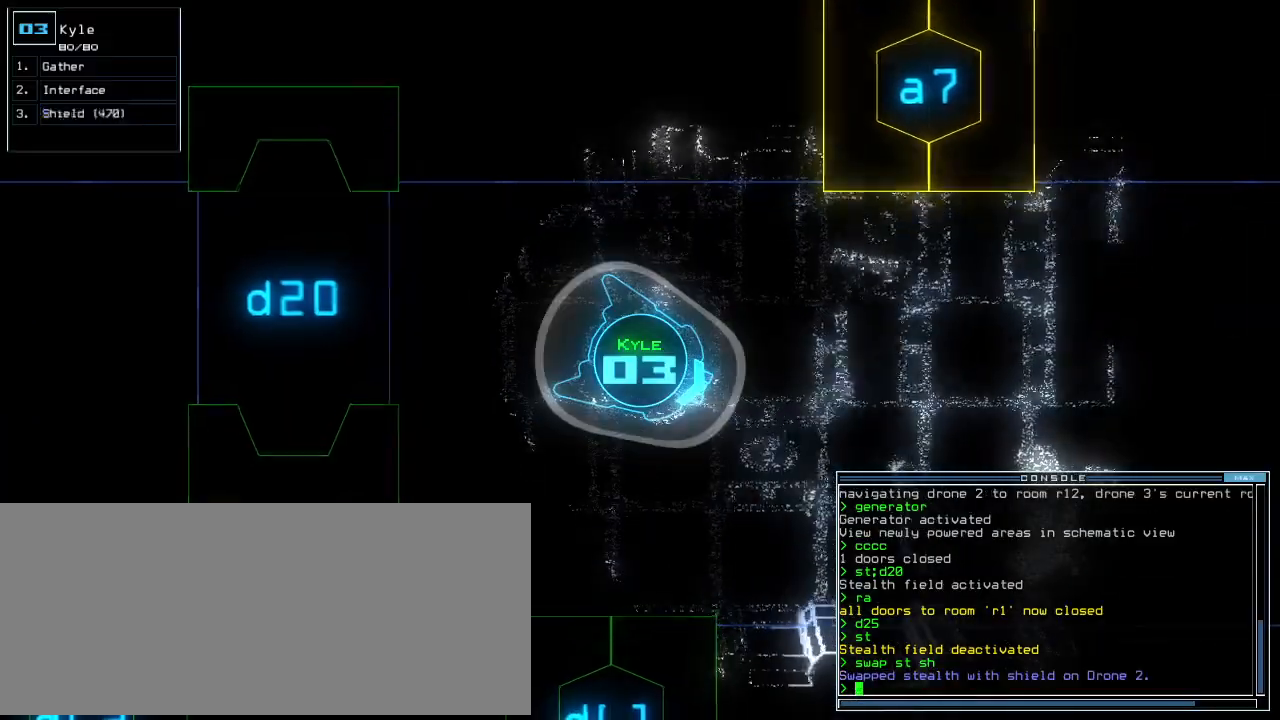
{"keys": ["up"], "events": [[20, "up", "down"], [280, "left", "down"], [320, "left", "up"]]}
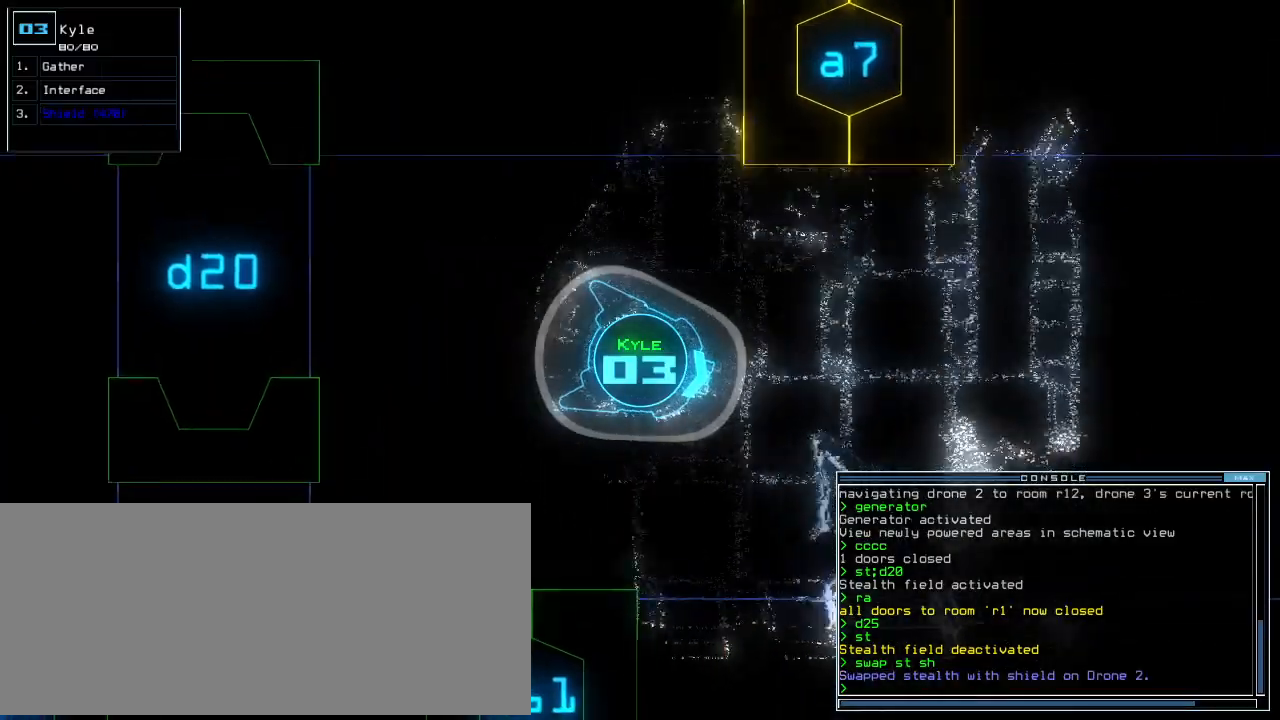
{"keys": ["up"], "events": [[20, "s", "down"], [100, "s", "up"], [200, "h", "down"], [280, "h", "up"], [380, "return", "down"], [480, "return", "up"]]}
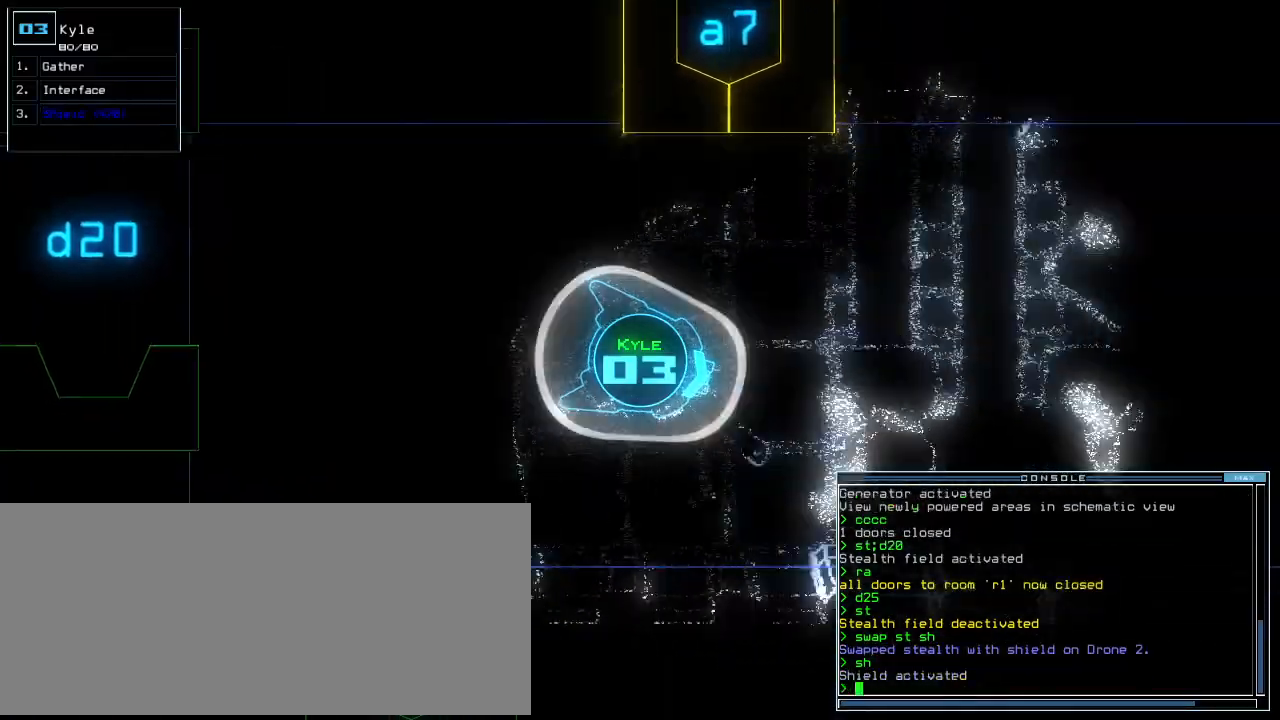
{"keys": ["up"]}